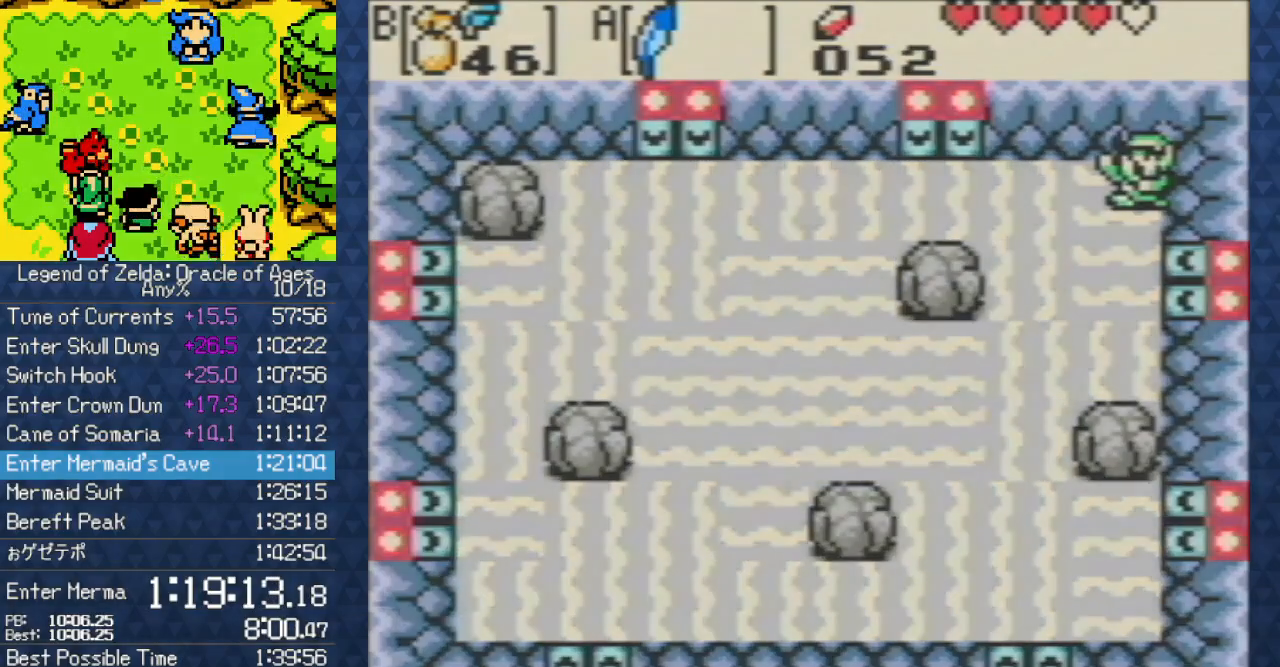
Gameplay with a controller (Nintendo layout); each line is a JSON object with the inputs held at the frame after it (dt_ms = milliseconds from this image to that frame). "events" lists button and stick changes between this image and that frame as [ms after this image, input, new state], when the widget could be followed in between. Not read: L3 R3.
{"dt_ms": 500, "buttons": ["A"], "events": [[67, "A", "up"], [200, "A", "down"], [333, "A", "up"], [467, "A", "down"]]}
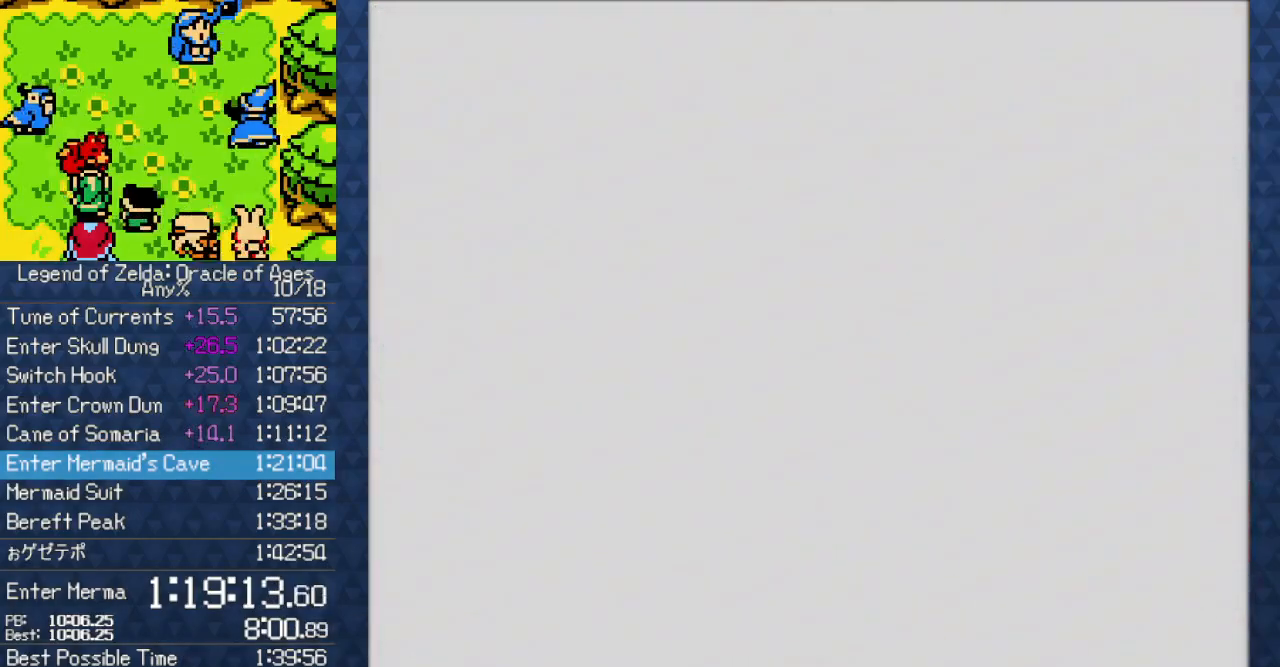
{"dt_ms": 500, "buttons": [], "events": [[67, "A", "up"], [217, "A", "down"], [300, "A", "up"], [417, "A", "down"], [500, "A", "up"]]}
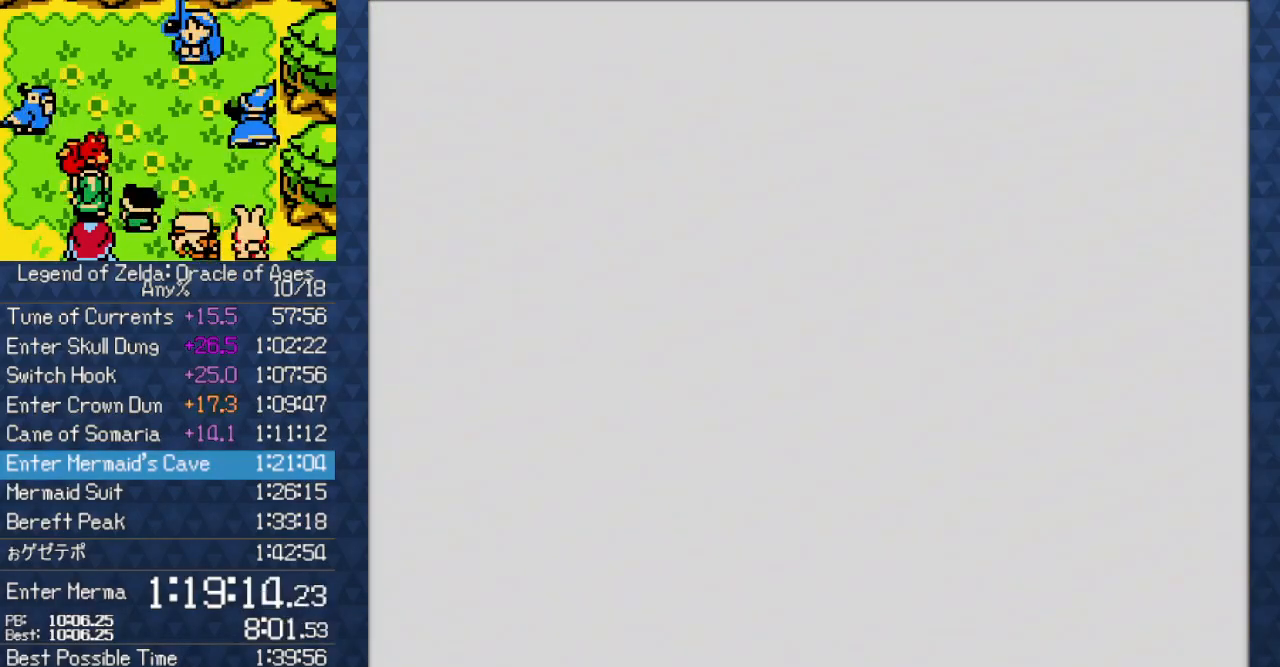
{"dt_ms": 500, "buttons": [], "events": [[17, "B", "down"], [67, "B", "up"], [150, "A", "down"], [150, "B", "down"], [217, "B", "up"], [267, "A", "up"], [267, "B", "down"], [383, "B", "up"], [400, "A", "down"], [417, "B", "down"], [450, "B", "up"], [500, "A", "up"]]}
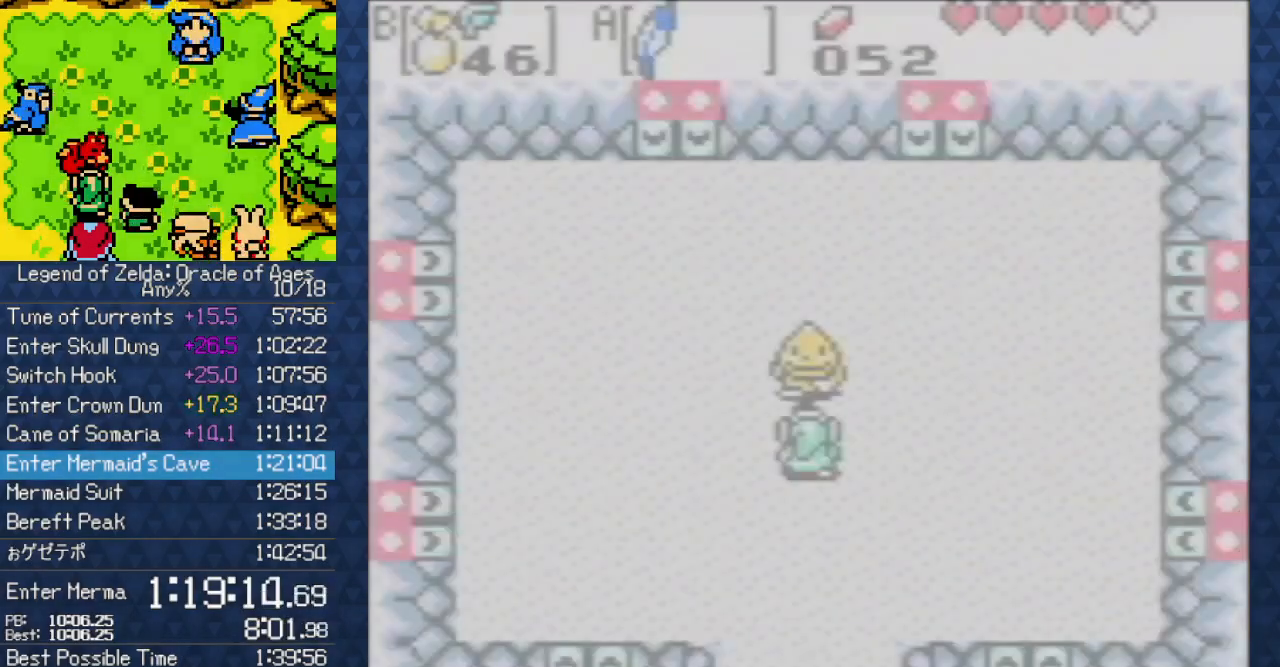
{"dt_ms": 500, "buttons": ["B"]}
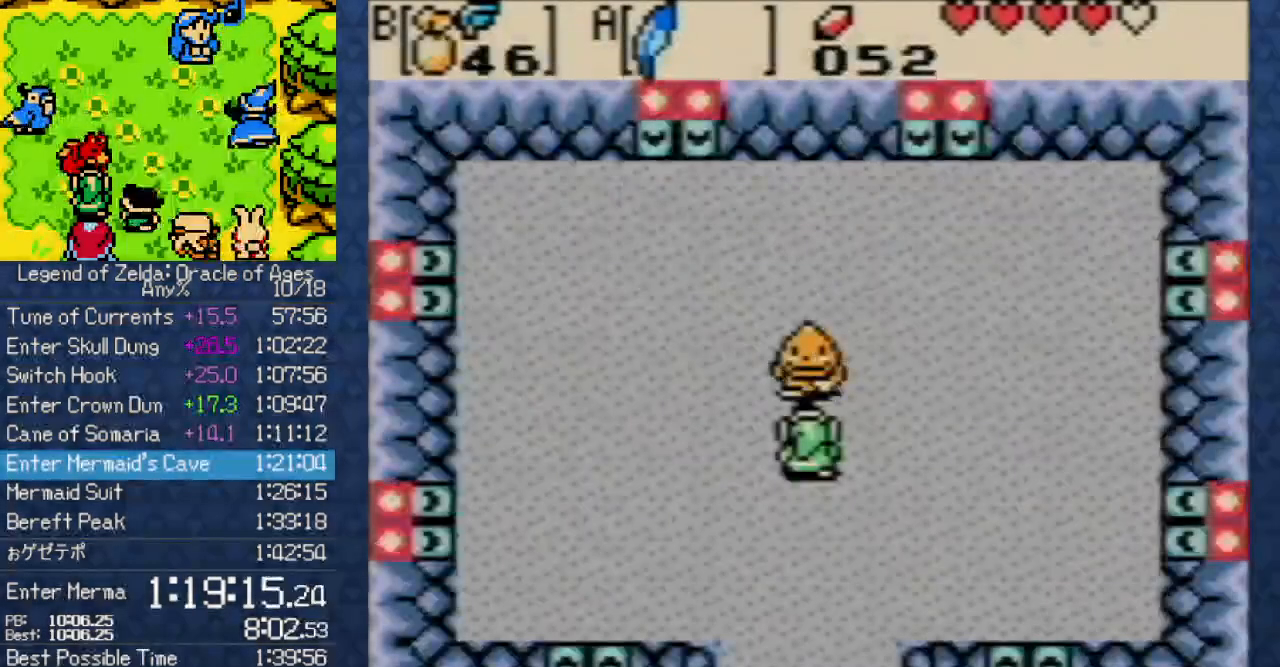
{"dt_ms": 500, "buttons": ["B"], "events": [[67, "B", "up"], [83, "A", "down"], [117, "B", "down"], [167, "B", "up"], [200, "A", "up"], [233, "B", "down"], [333, "A", "down"], [333, "B", "up"], [383, "B", "down"], [433, "A", "up"], [433, "B", "up"], [500, "B", "down"]]}
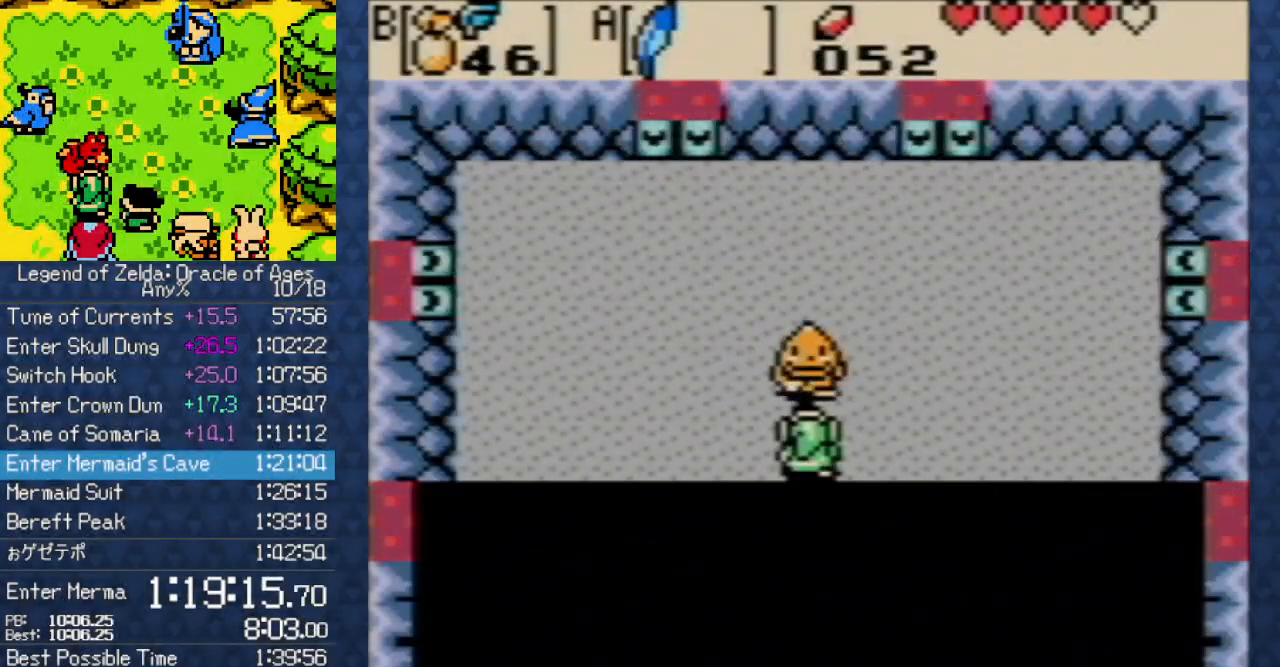
{"dt_ms": 500, "buttons": [], "events": [[17, "B", "up"], [50, "A", "down"], [100, "B", "down"], [167, "A", "up"], [183, "B", "up"], [250, "B", "down"], [283, "B", "up"], [333, "A", "down"], [350, "A", "up"], [350, "B", "down"], [483, "B", "up"]]}
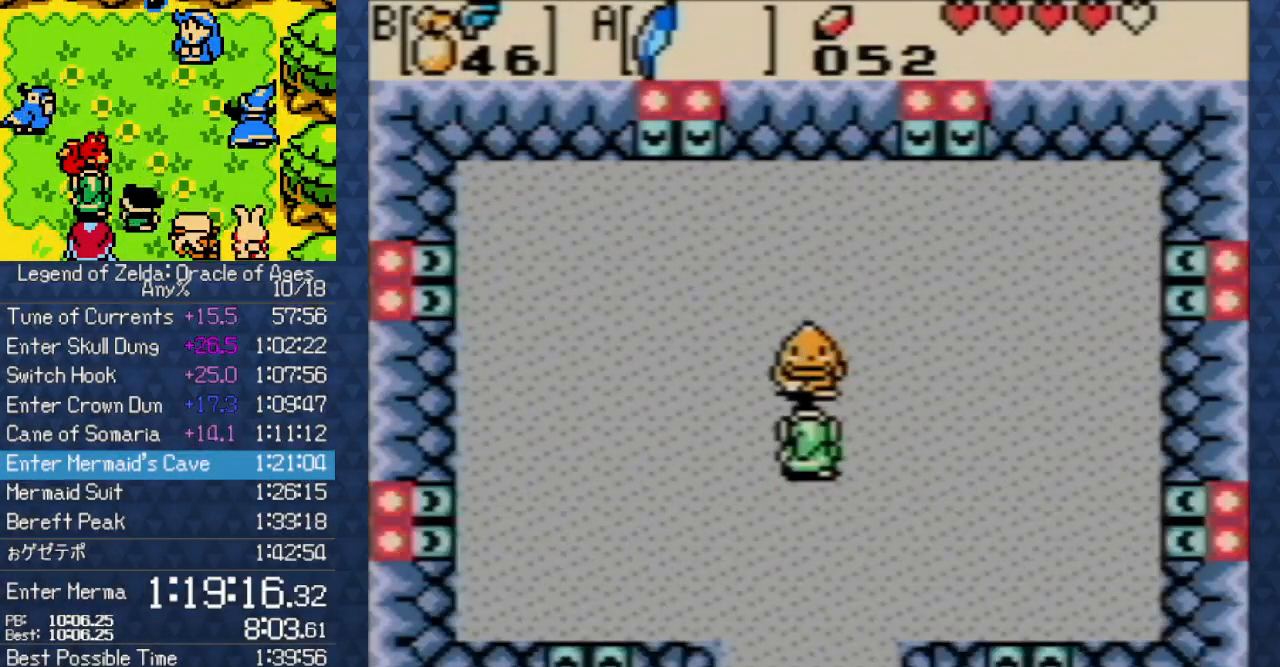
{"dt_ms": 500, "buttons": [], "events": [[83, "B", "down"], [150, "B", "up"], [217, "B", "down"], [267, "B", "up"], [300, "B", "down"], [350, "B", "up"]]}
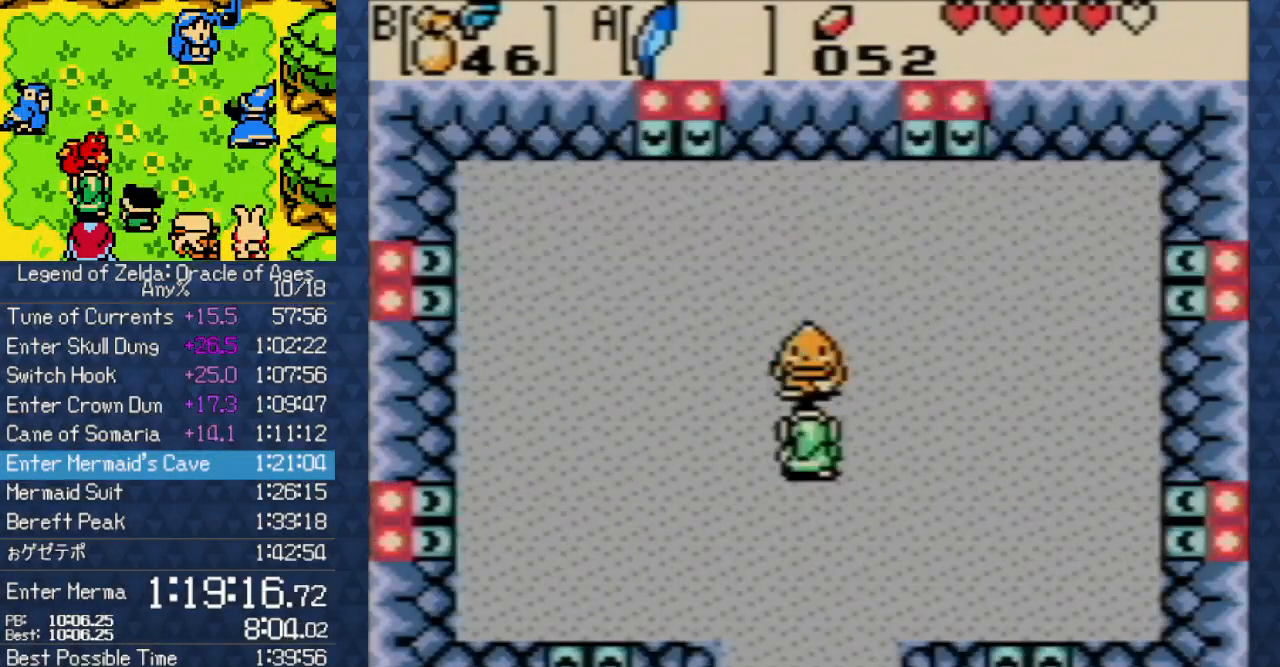
{"dt_ms": 500, "buttons": [], "events": []}
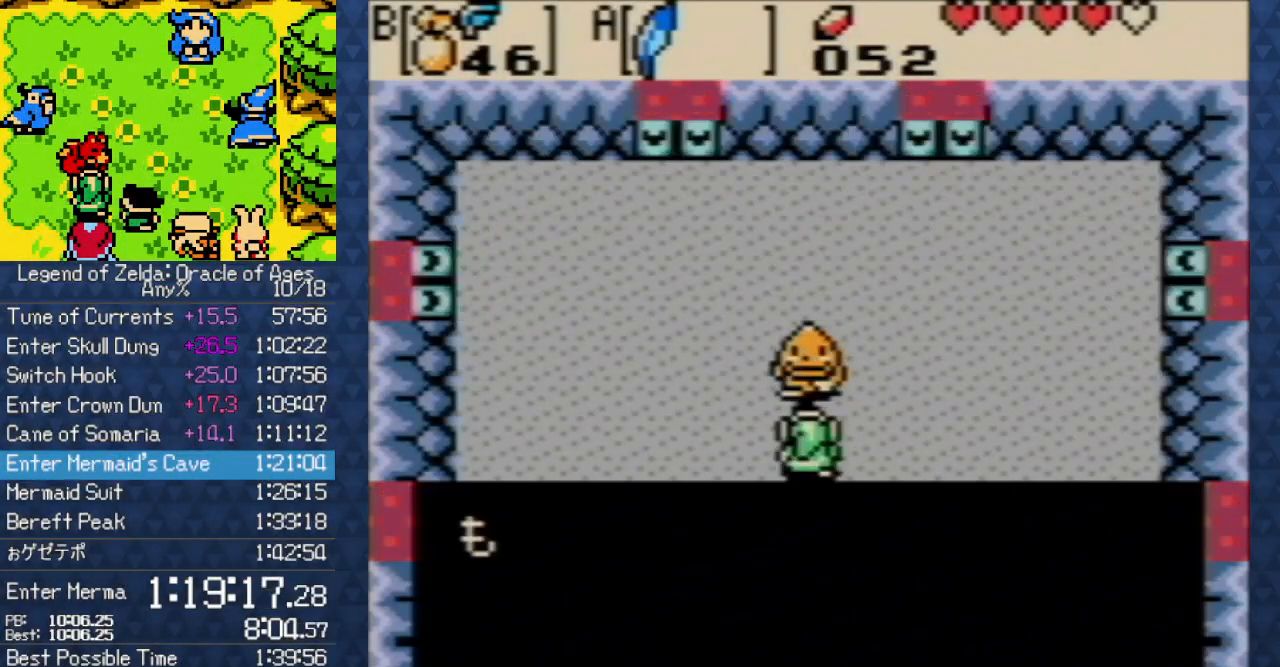
{"dt_ms": 500, "buttons": ["DPAD_DOWN"], "events": [[17, "DPAD_DOWN", "down"], [100, "A", "down"], [183, "A", "up"], [300, "A", "down"], [417, "A", "up"]]}
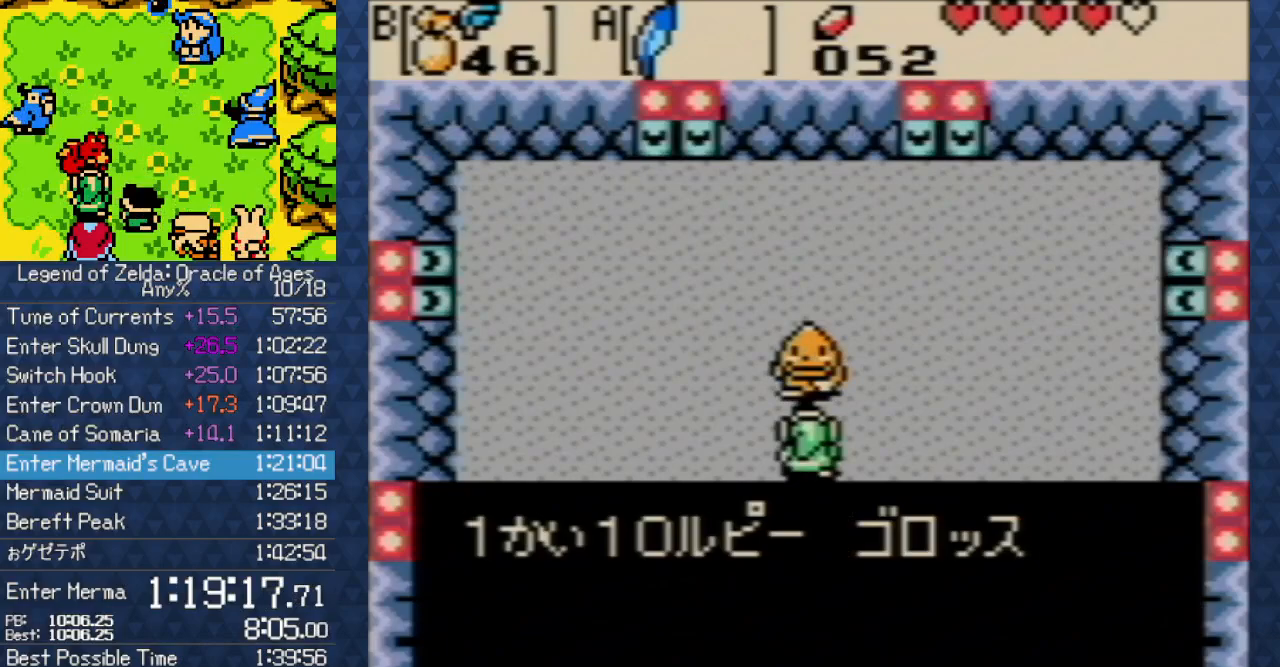
{"dt_ms": 500, "buttons": ["B"], "events": [[167, "B", "down"], [267, "B", "up"], [267, "DPAD_DOWN", "up"], [333, "B", "down"], [400, "B", "up"], [483, "B", "down"]]}
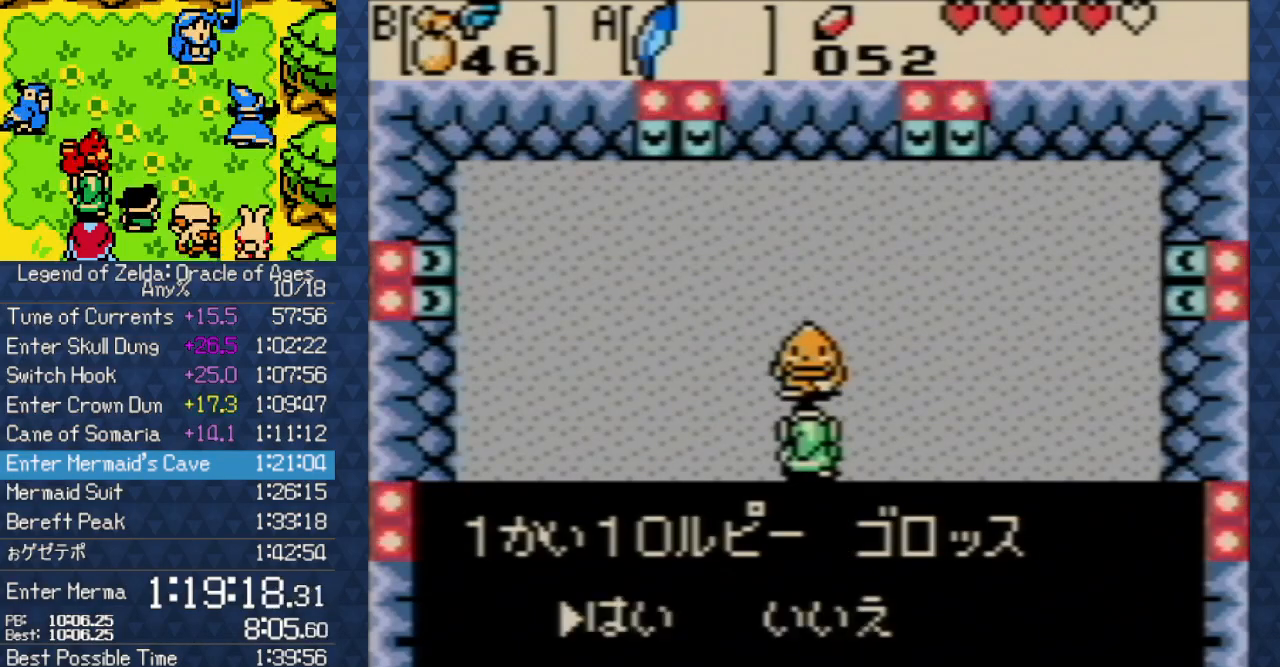
{"dt_ms": 500, "buttons": [], "events": [[83, "B", "up"], [283, "A", "down"], [400, "A", "up"]]}
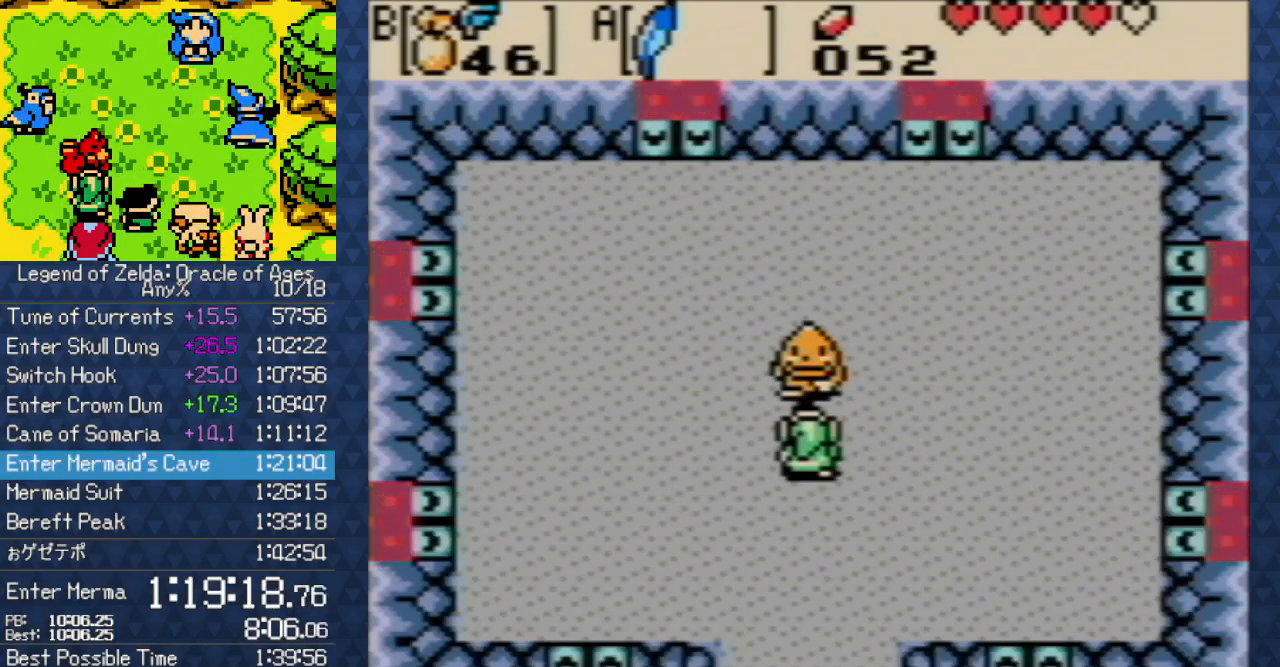
{"dt_ms": 500, "buttons": ["A", "DPAD_DOWN"], "events": [[17, "DPAD_DOWN", "down"], [150, "A", "down"], [233, "A", "up"], [317, "A", "down"], [400, "A", "up"], [500, "A", "down"]]}
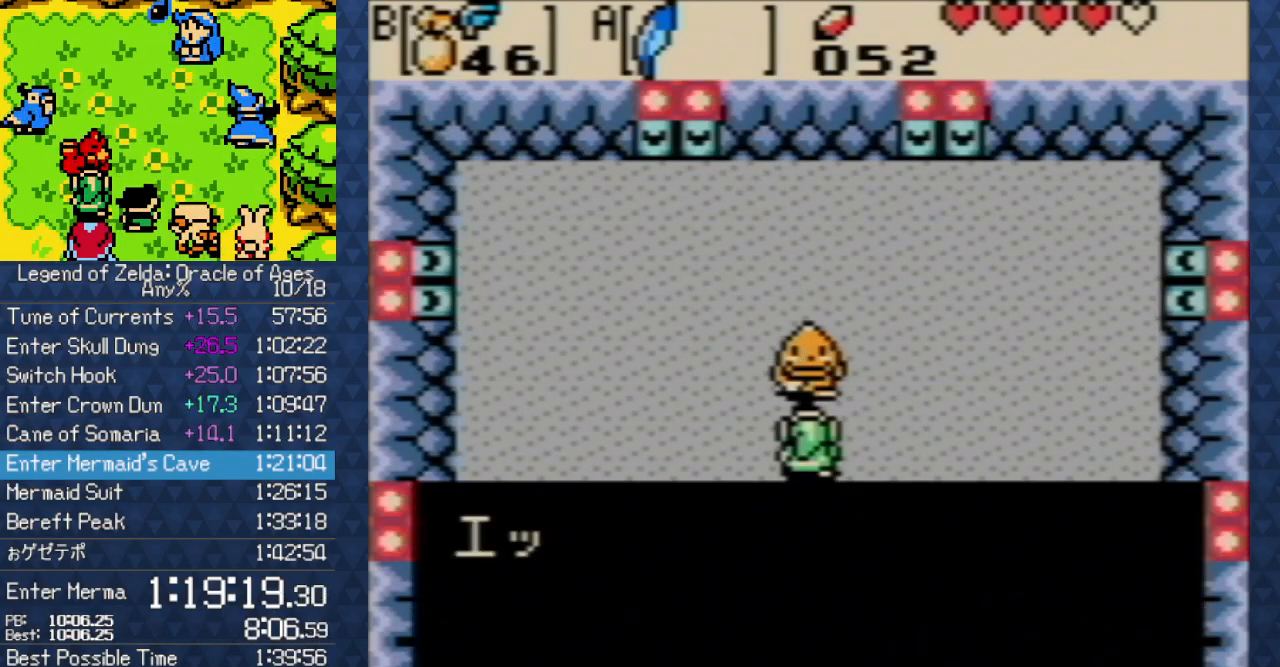
{"dt_ms": 500, "buttons": ["DPAD_DOWN"], "events": [[67, "A", "up"], [167, "A", "down"], [233, "A", "up"], [317, "A", "down"], [367, "A", "up"], [367, "DPAD_RIGHT", "down"], [467, "DPAD_RIGHT", "up"]]}
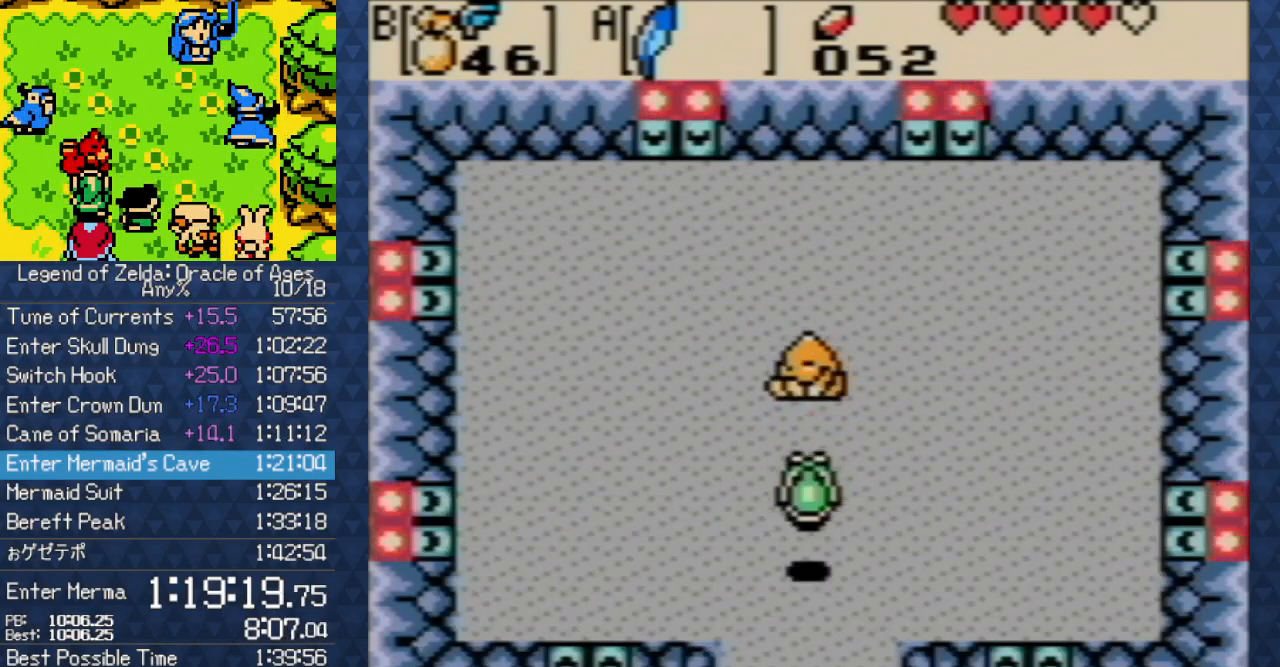
{"dt_ms": 500, "buttons": ["DPAD_DOWN"], "events": [[400, "DPAD_LEFT", "down"], [433, "DPAD_LEFT", "up"]]}
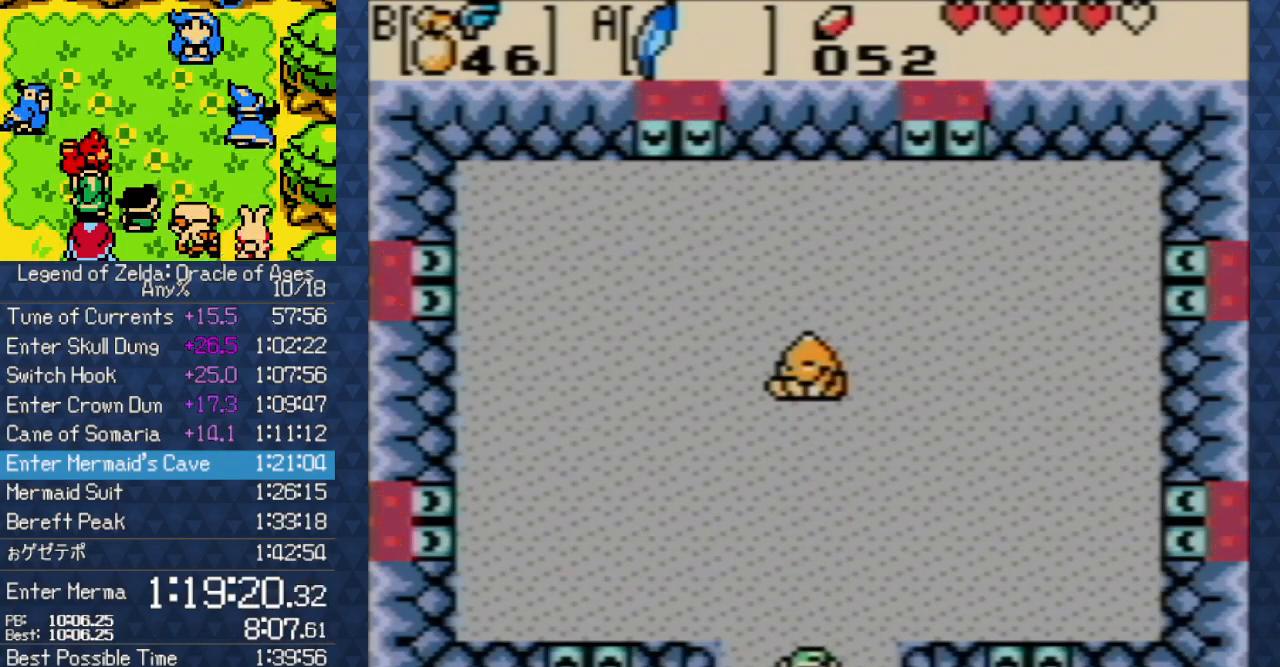
{"dt_ms": 500, "buttons": ["DPAD_DOWN"], "events": []}
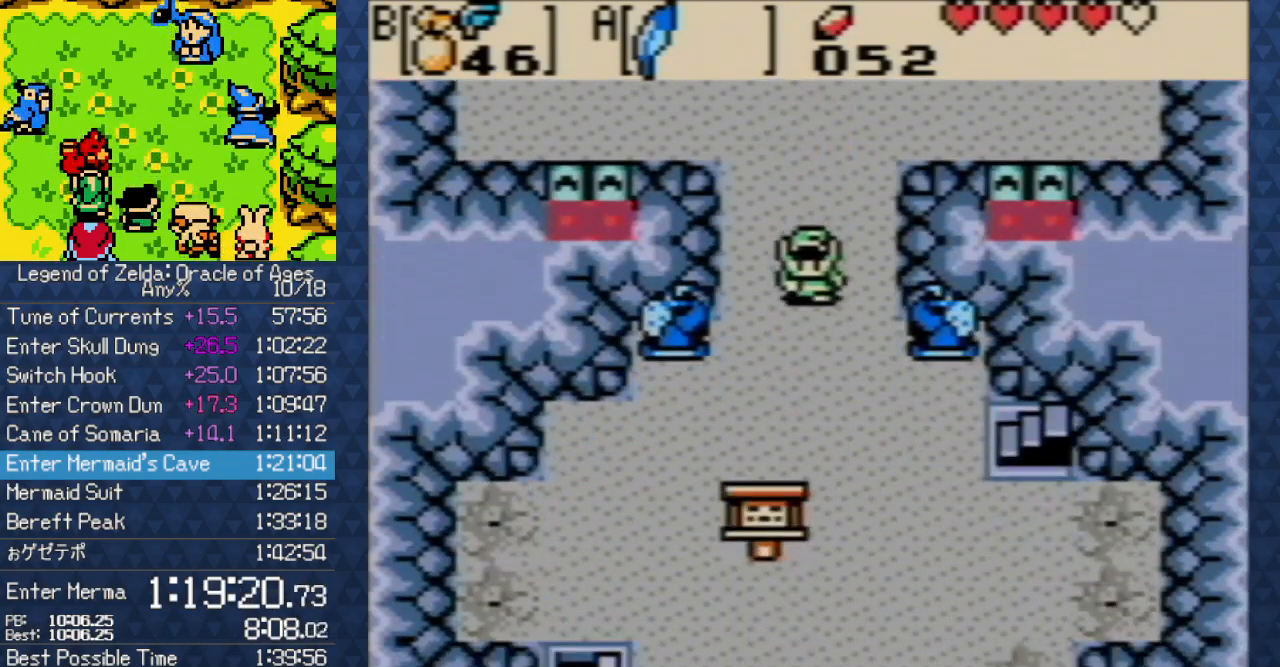
{"dt_ms": 500, "buttons": ["DPAD_DOWN", "DPAD_LEFT"], "events": [[283, "DPAD_LEFT", "down"]]}
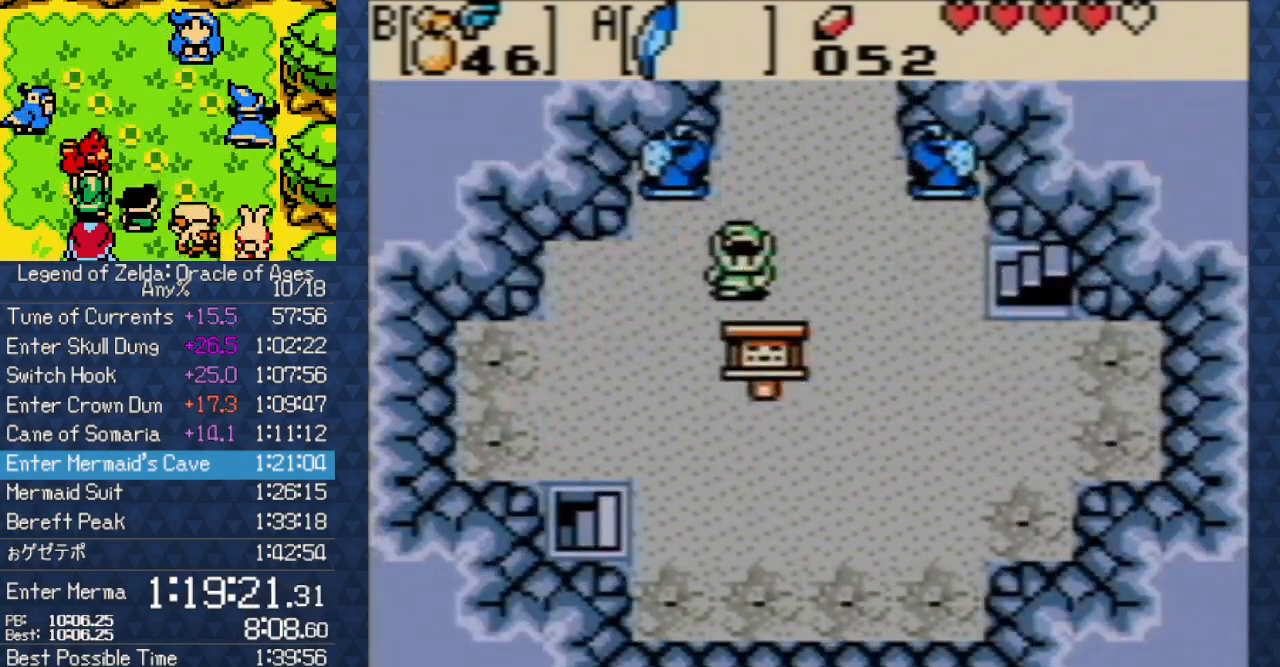
{"dt_ms": 500, "buttons": ["DPAD_DOWN"], "events": [[333, "DPAD_LEFT", "up"]]}
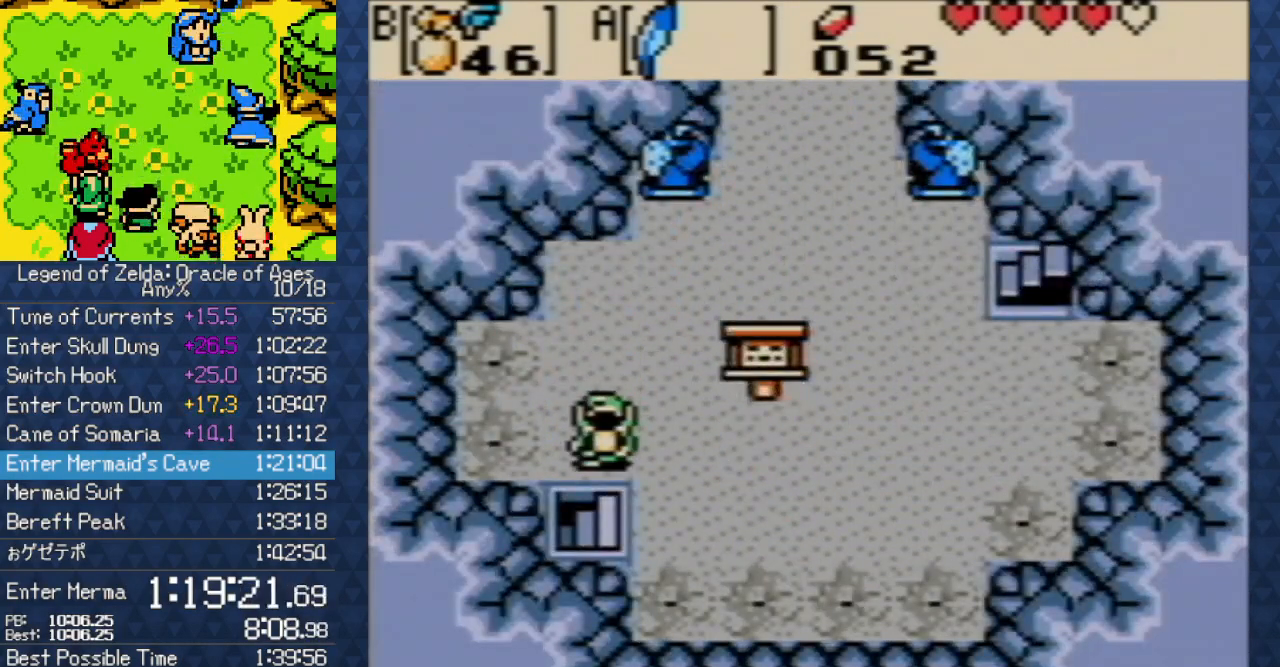
{"dt_ms": 1000, "buttons": ["DPAD_DOWN", "DPAD_LEFT"]}
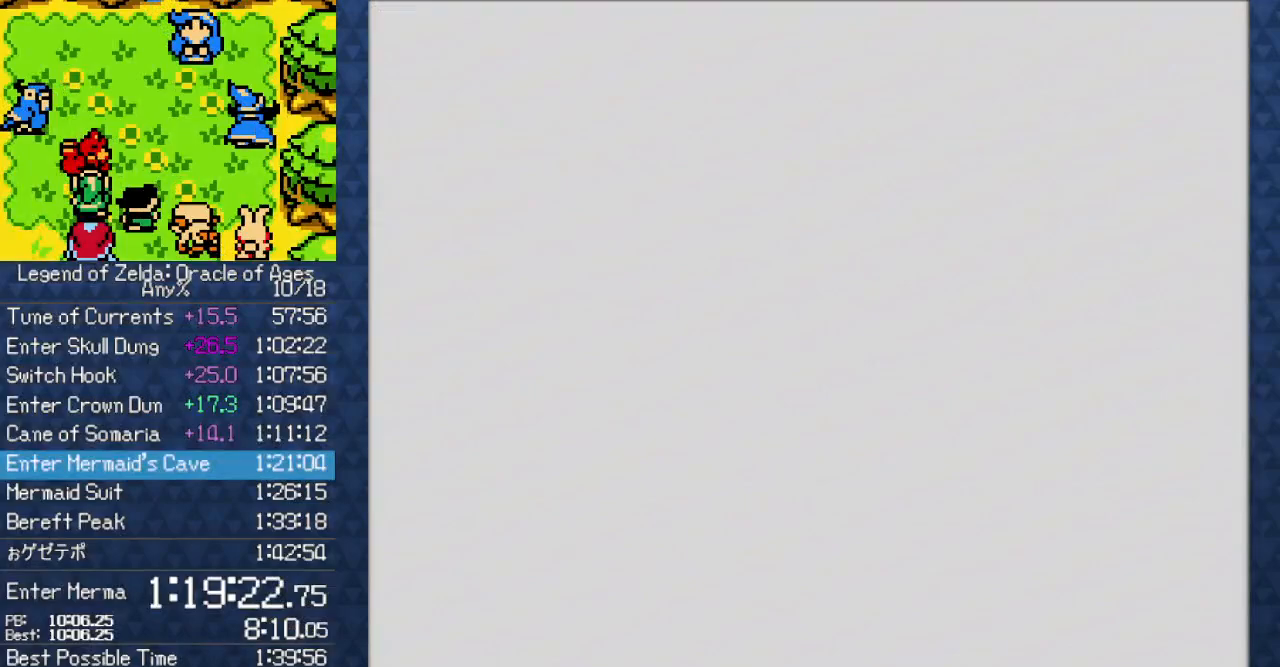
{"dt_ms": 1000, "buttons": ["DPAD_DOWN", "DPAD_LEFT"]}
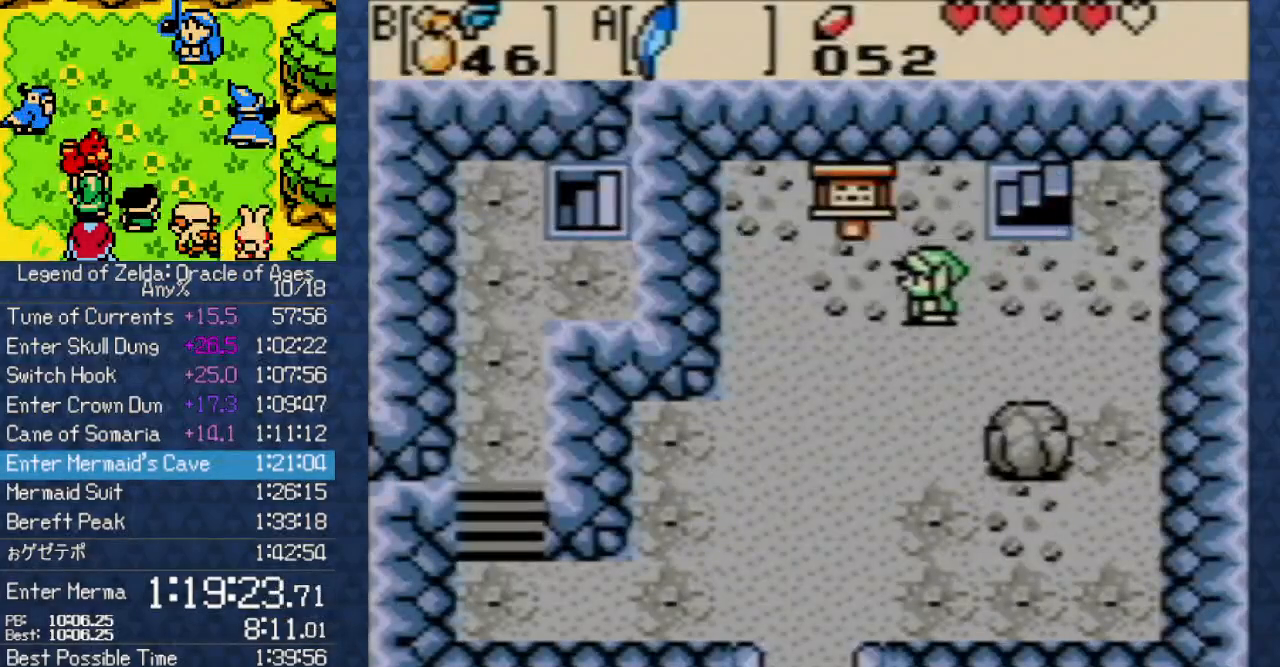
{"dt_ms": 500, "buttons": ["DPAD_DOWN"], "events": [[267, "DPAD_LEFT", "up"]]}
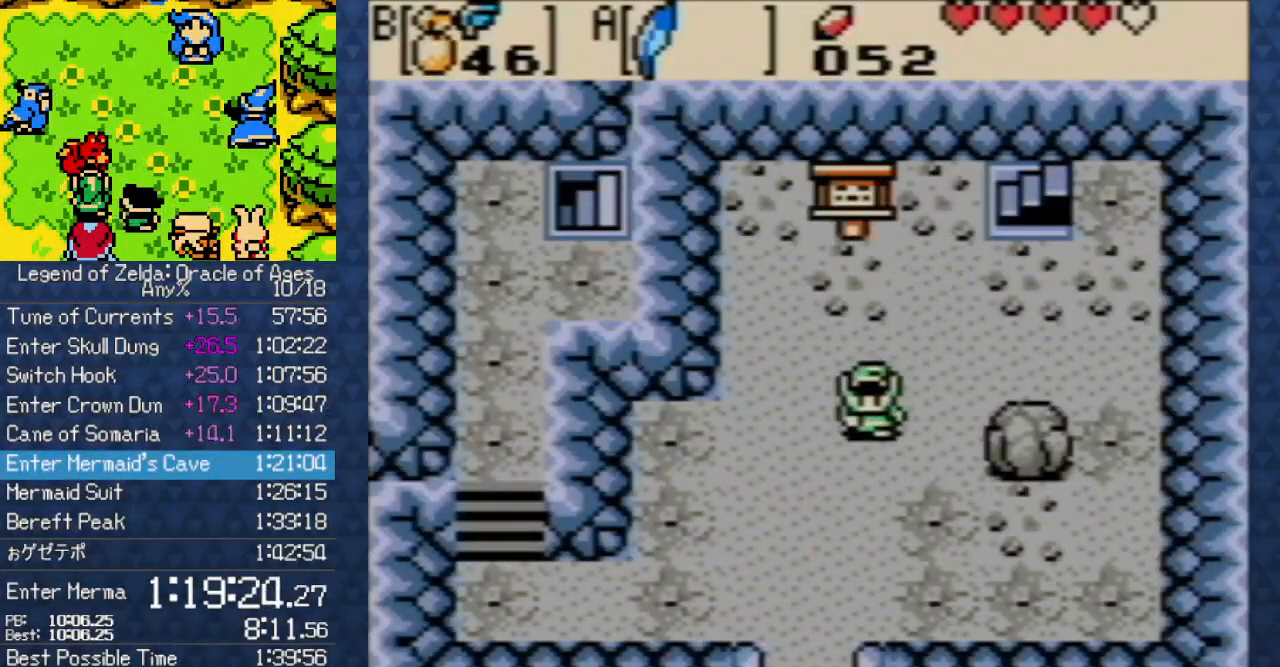
{"dt_ms": 500, "buttons": ["DPAD_DOWN"], "events": [[150, "DPAD_LEFT", "down"], [450, "DPAD_LEFT", "up"]]}
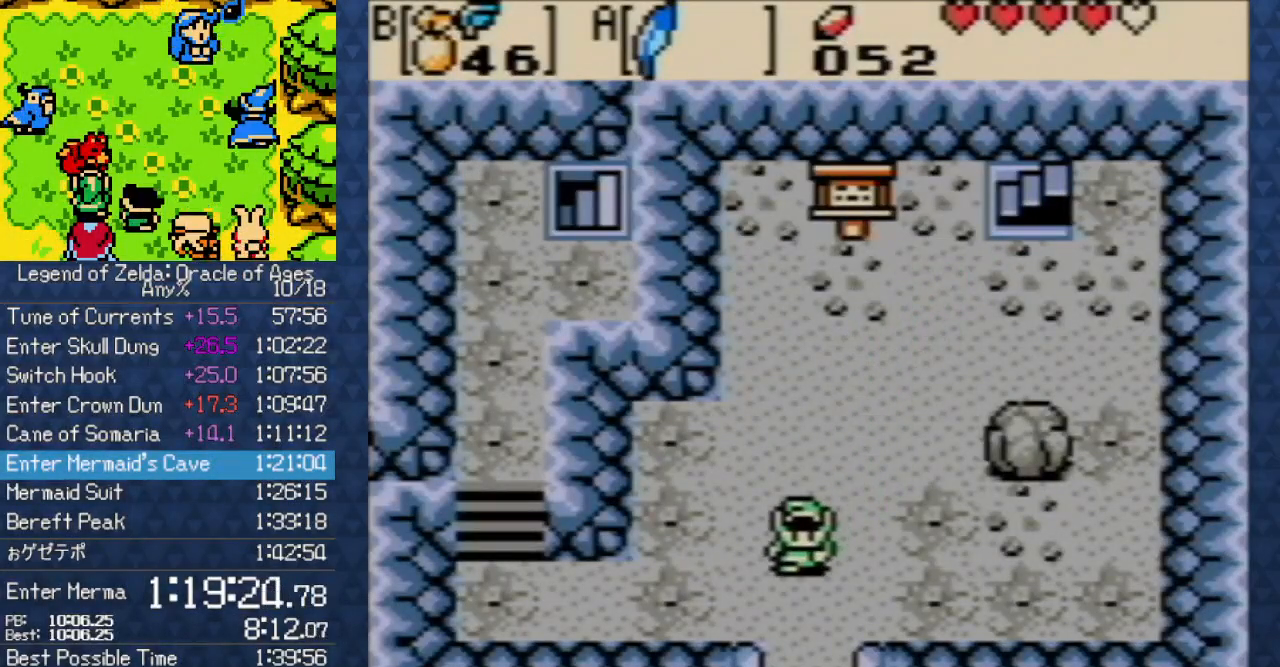
{"dt_ms": 500, "buttons": ["DPAD_DOWN"], "events": []}
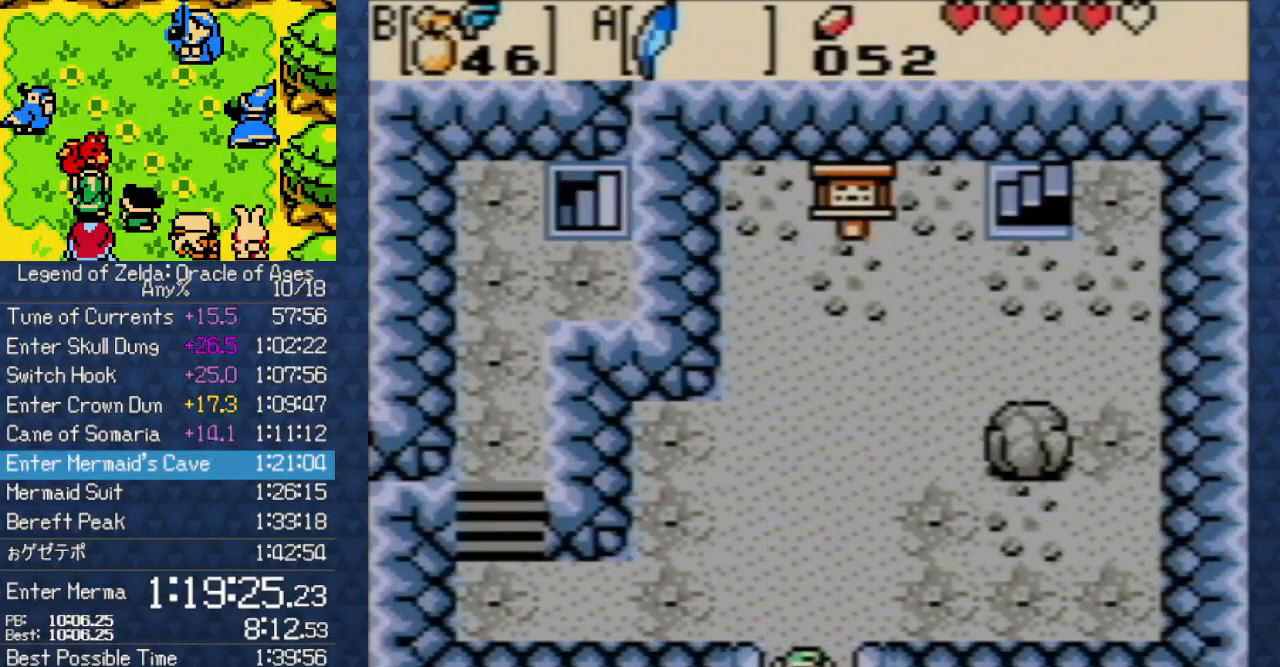
{"dt_ms": 500, "buttons": ["DPAD_DOWN"], "events": []}
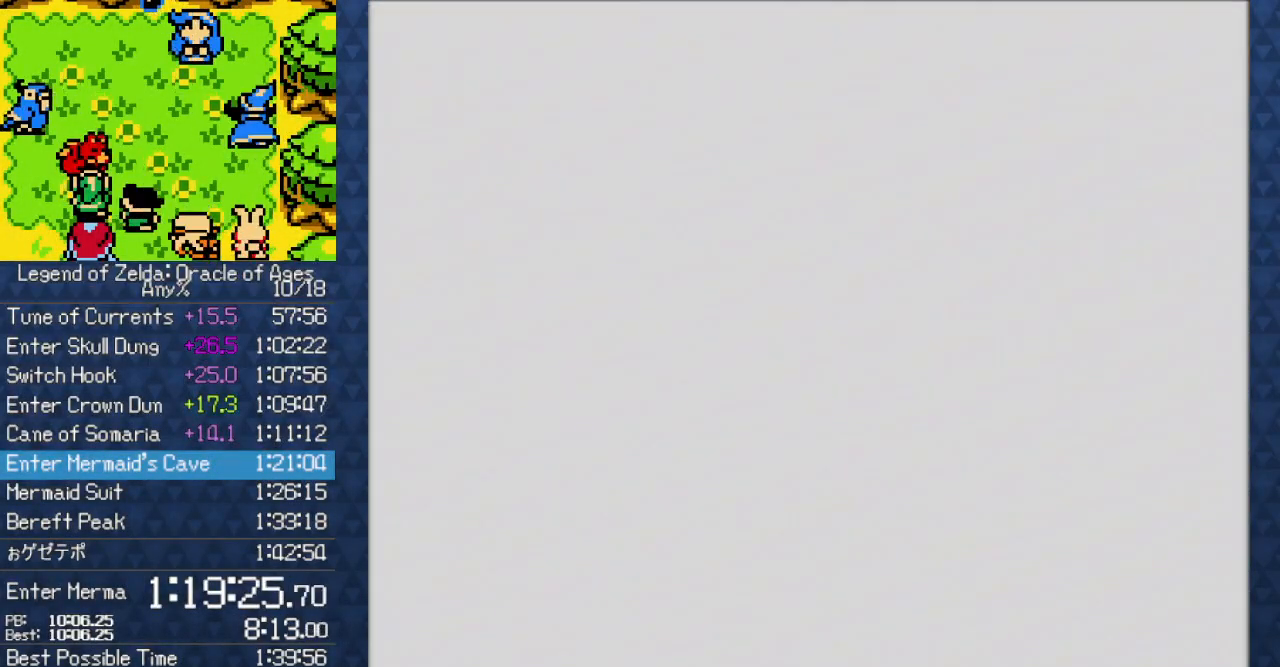
{"dt_ms": 500, "buttons": ["DPAD_DOWN"], "events": []}
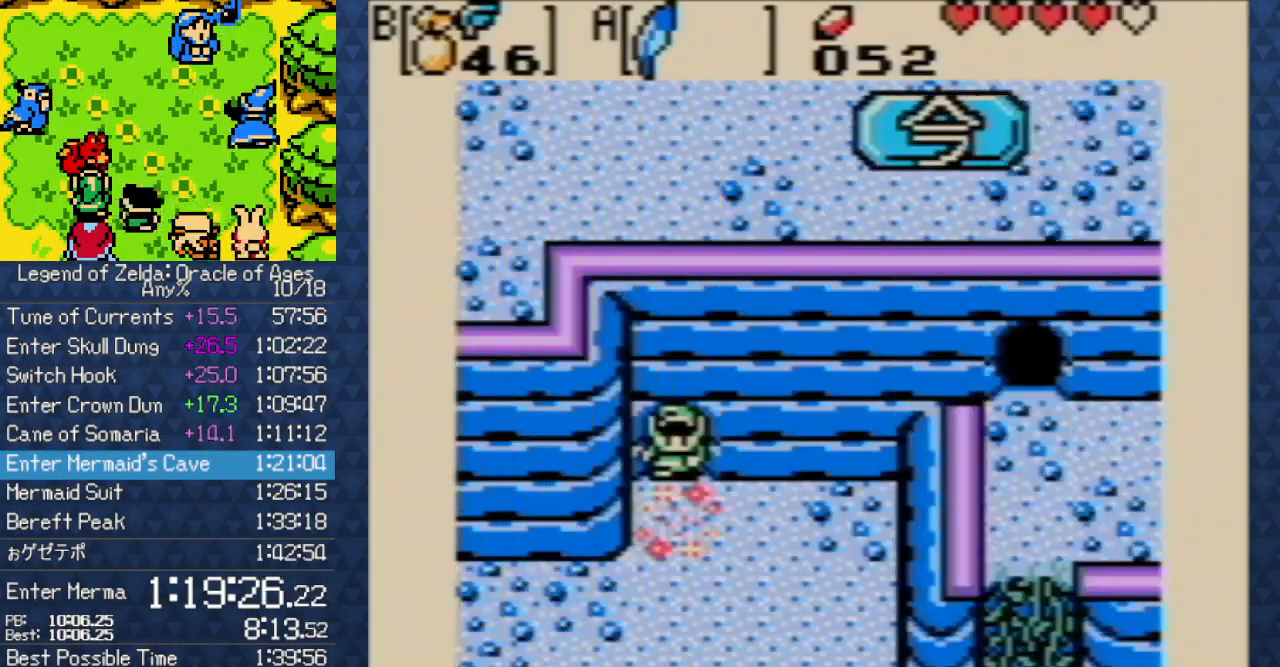
{"dt_ms": 500, "buttons": ["DPAD_DOWN"], "events": []}
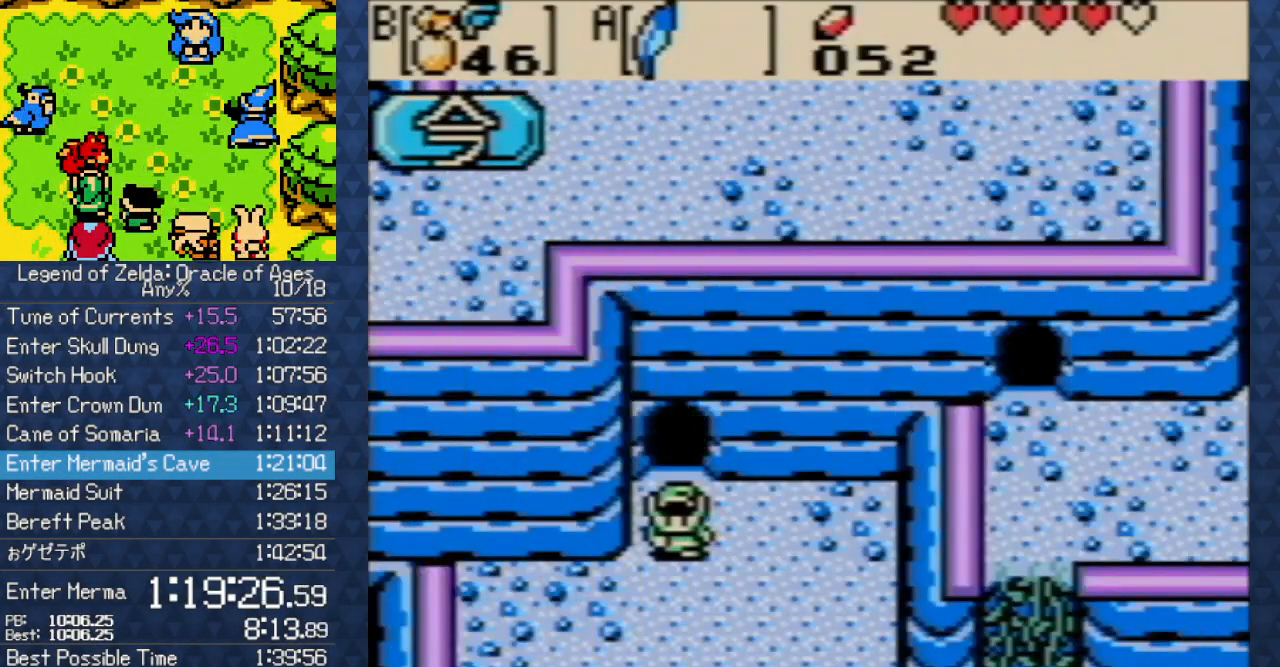
{"dt_ms": 500, "buttons": [], "events": [[250, "DPAD_DOWN", "up"]]}